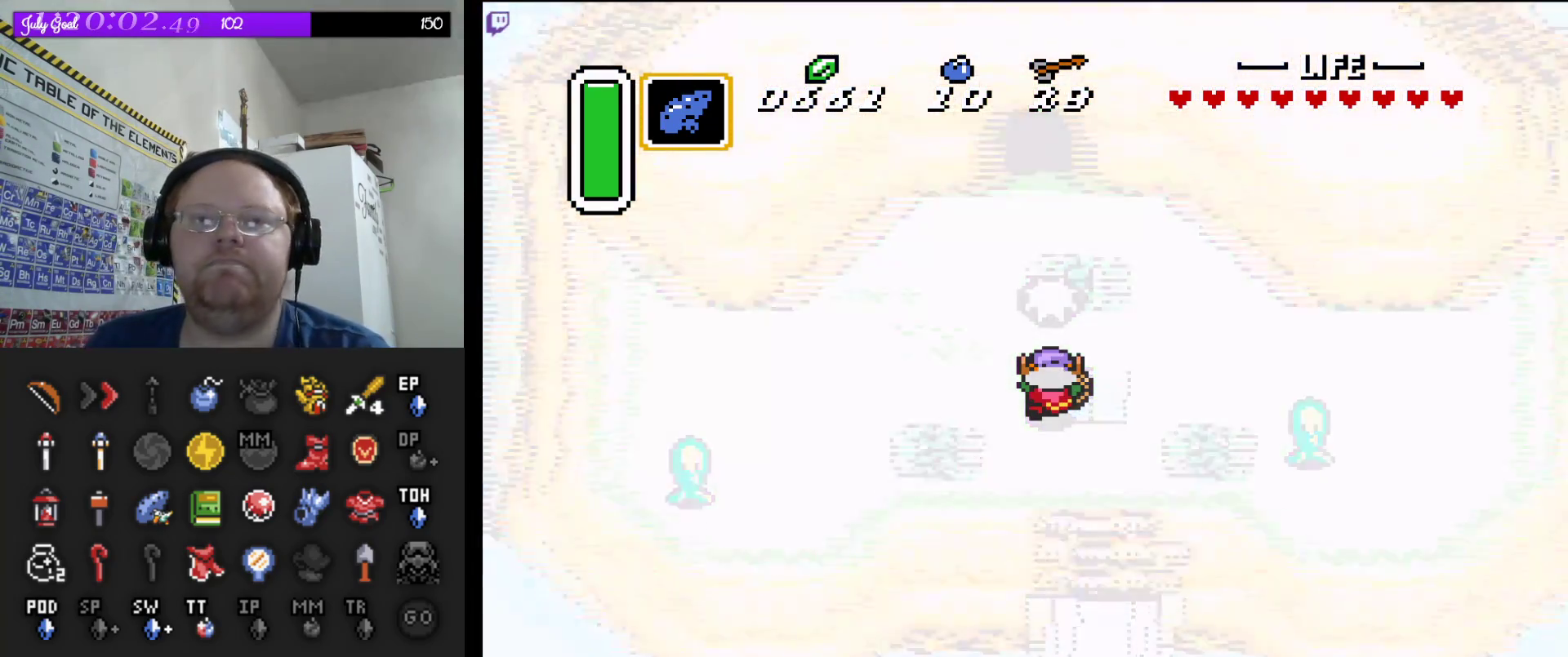
Gameplay with a controller (Nintendo layout); each line is a JSON object with the inputs held at the frame after it (dt_ms = milliseconds from this image to that frame). "events" lists button and stick changes between this image and that frame as [ms after this image, input, new state], when the widget could be followed in between. Not read: L3 R3.
{"dt_ms": 500, "buttons": [], "events": []}
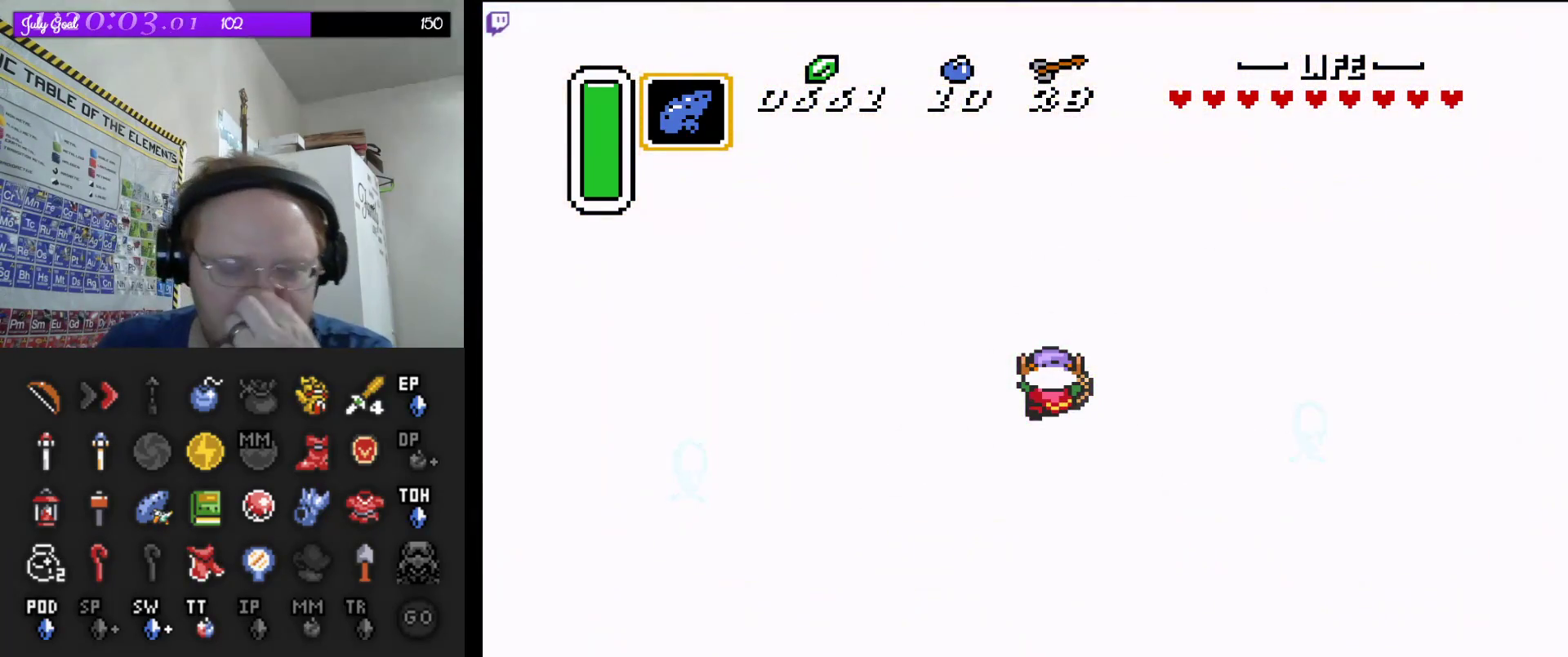
{"dt_ms": 500, "buttons": [], "events": []}
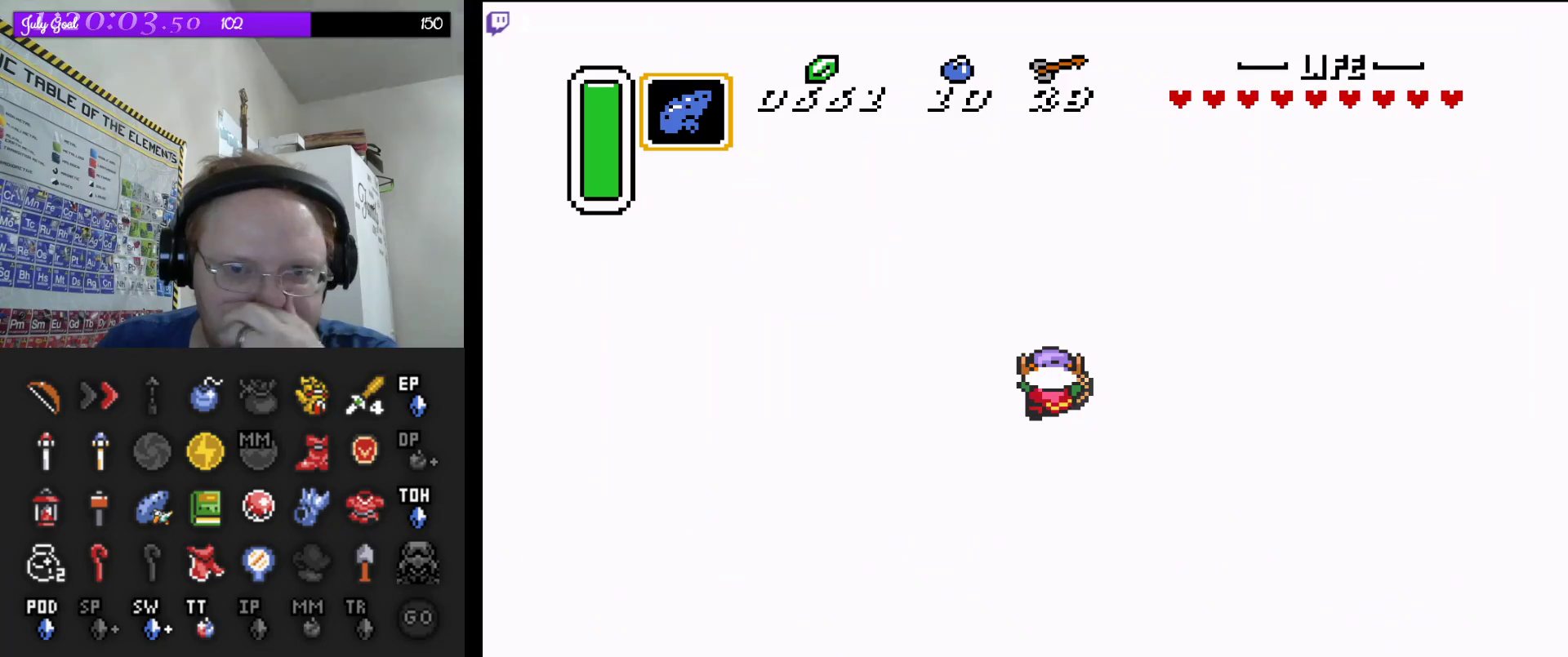
{"dt_ms": 500, "buttons": [], "events": []}
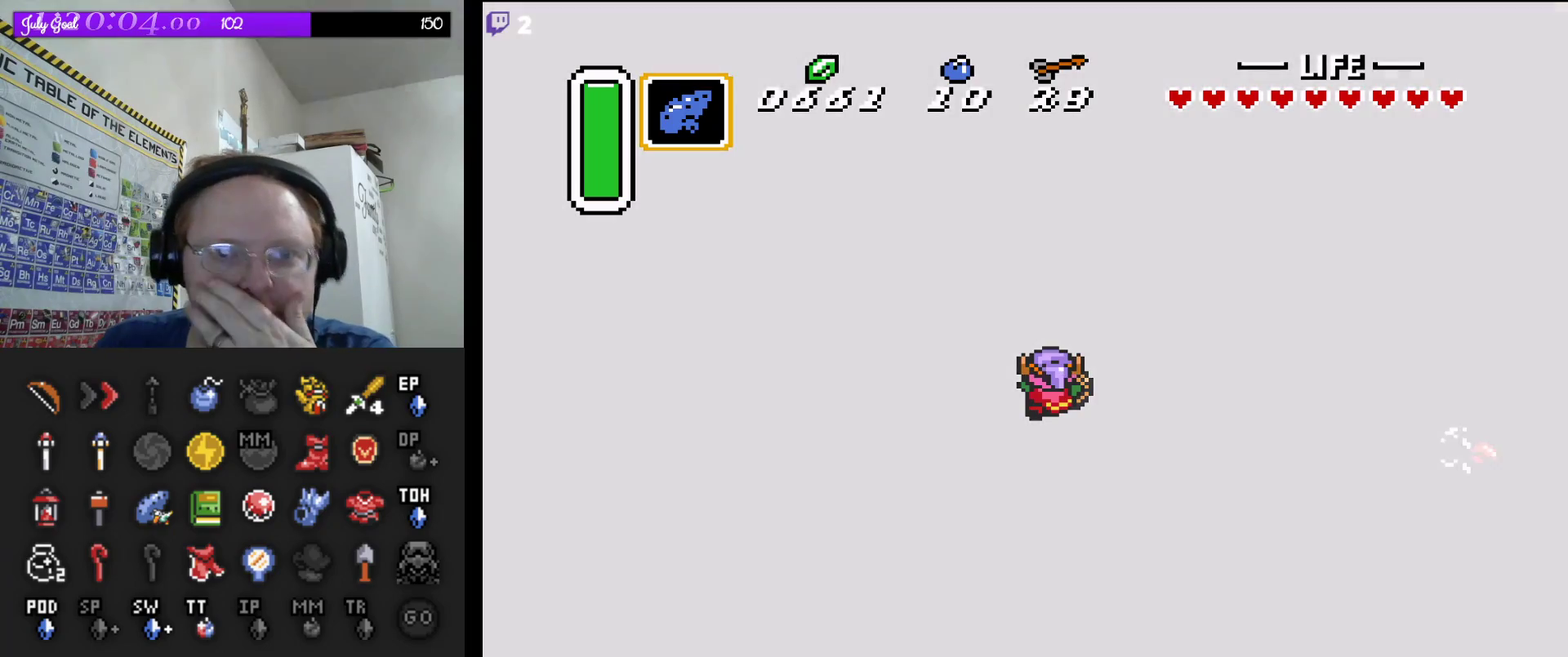
{"dt_ms": 500, "buttons": [], "events": []}
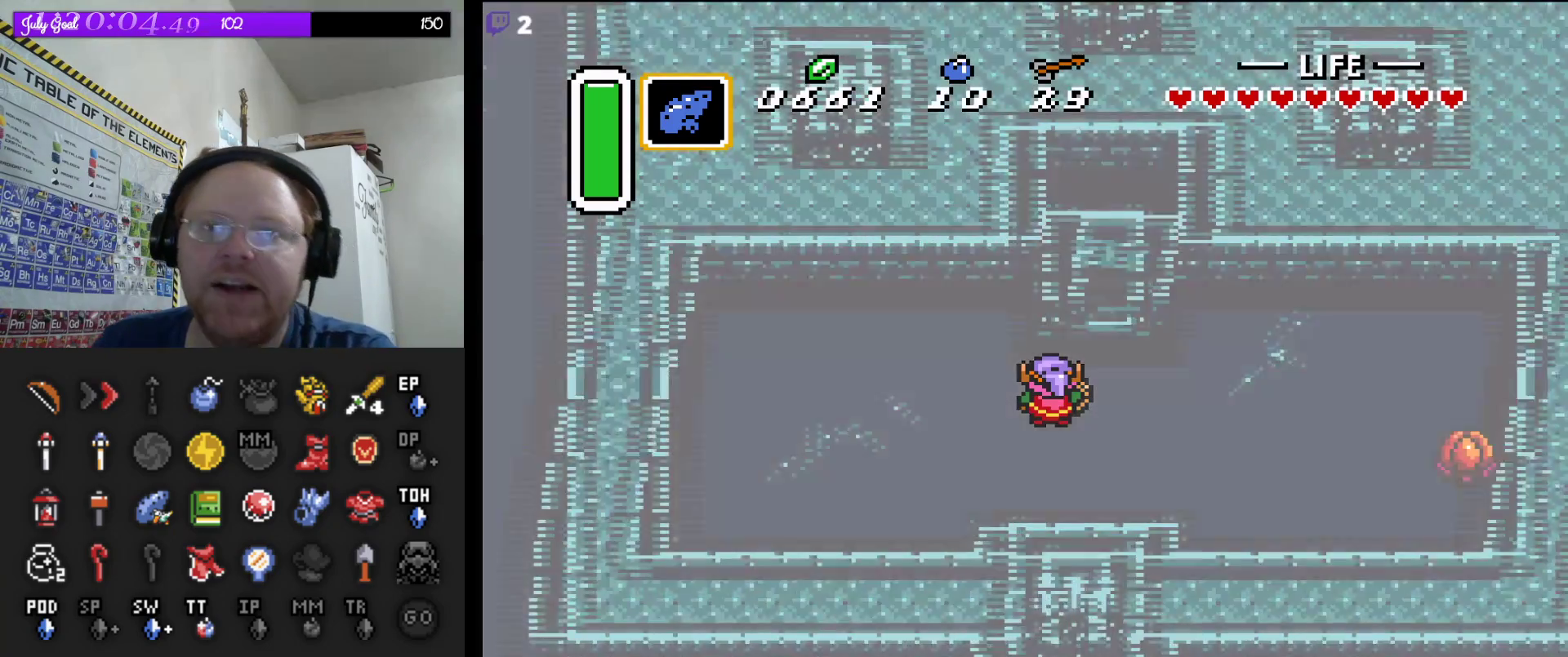
{"dt_ms": 500, "buttons": [], "events": []}
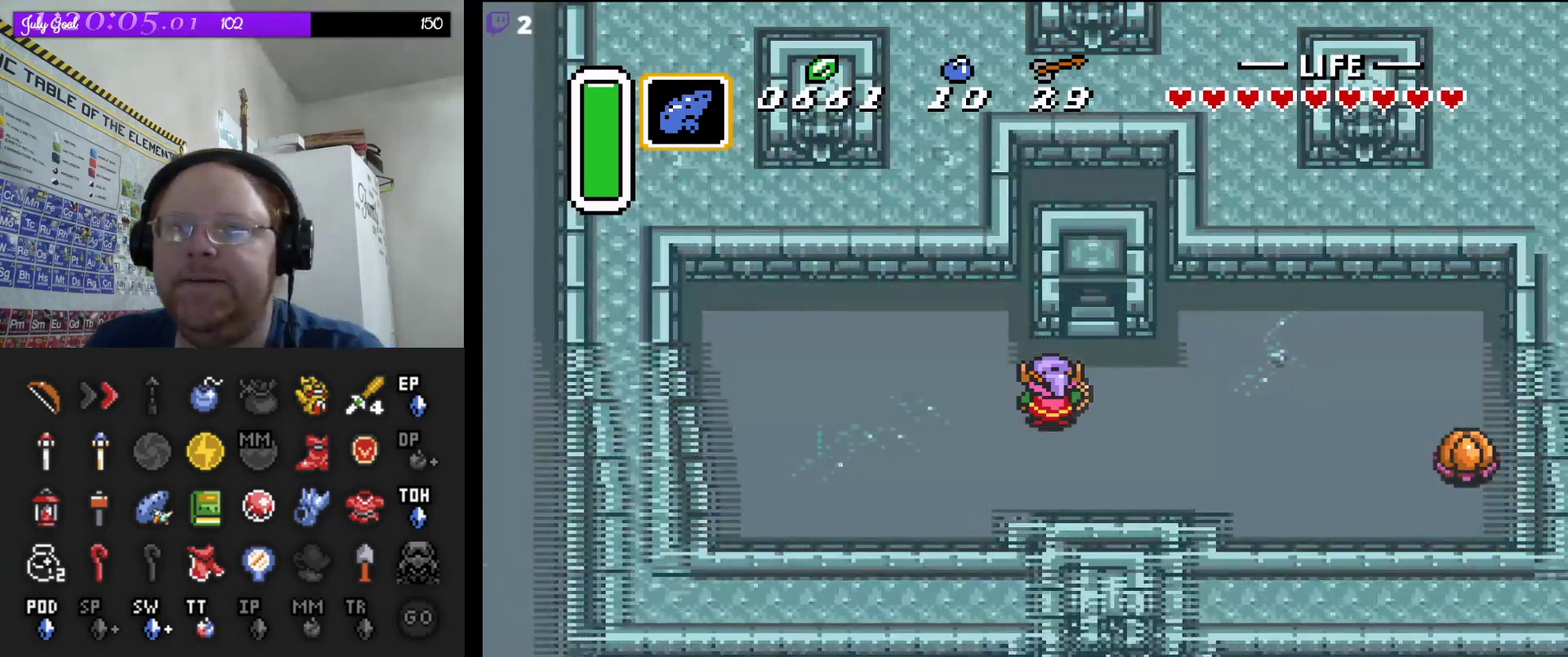
{"dt_ms": 500, "buttons": ["DPAD_RIGHT"], "events": [[450, "DPAD_RIGHT", "down"]]}
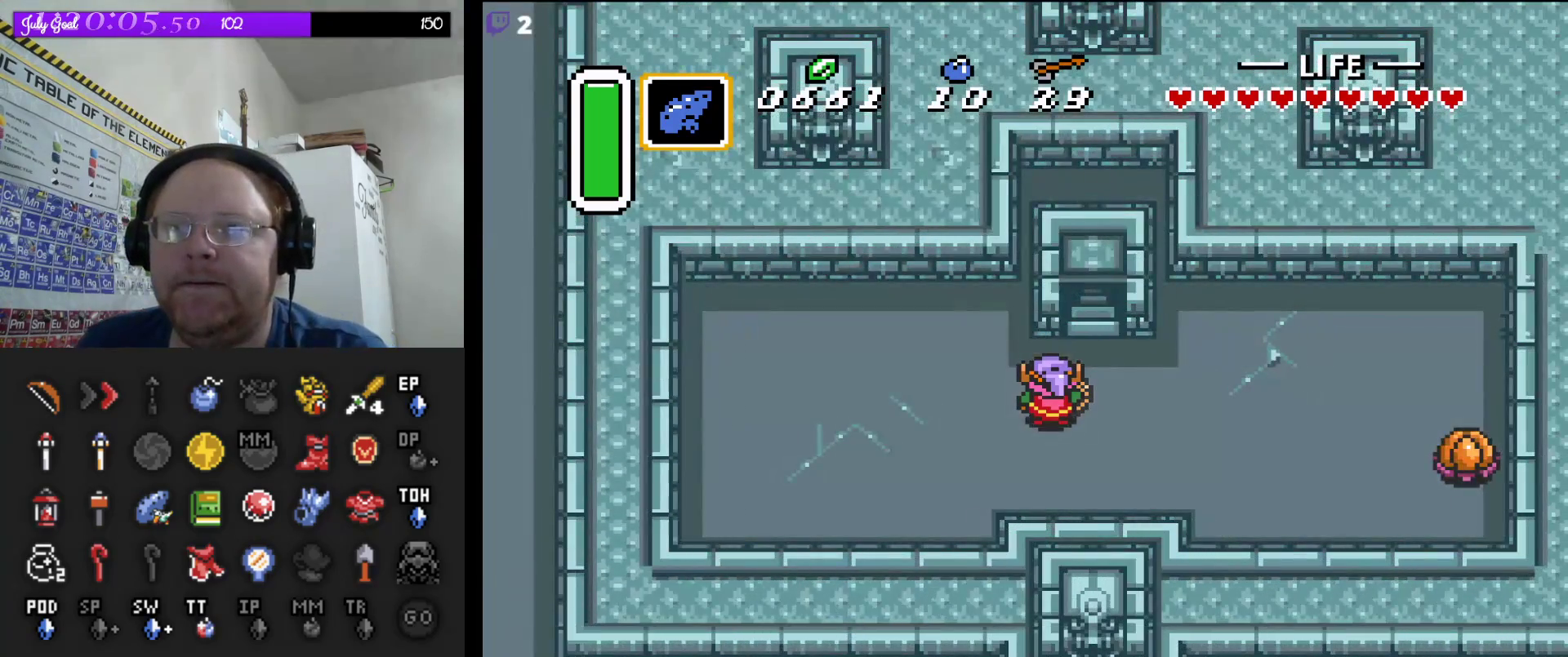
{"dt_ms": 500, "buttons": ["DPAD_UP", "START"], "events": [[83, "DPAD_UP", "down"], [100, "DPAD_RIGHT", "up"], [200, "DPAD_RIGHT", "down"], [233, "DPAD_UP", "up"], [367, "DPAD_RIGHT", "up"], [367, "DPAD_UP", "down"], [367, "START", "down"]]}
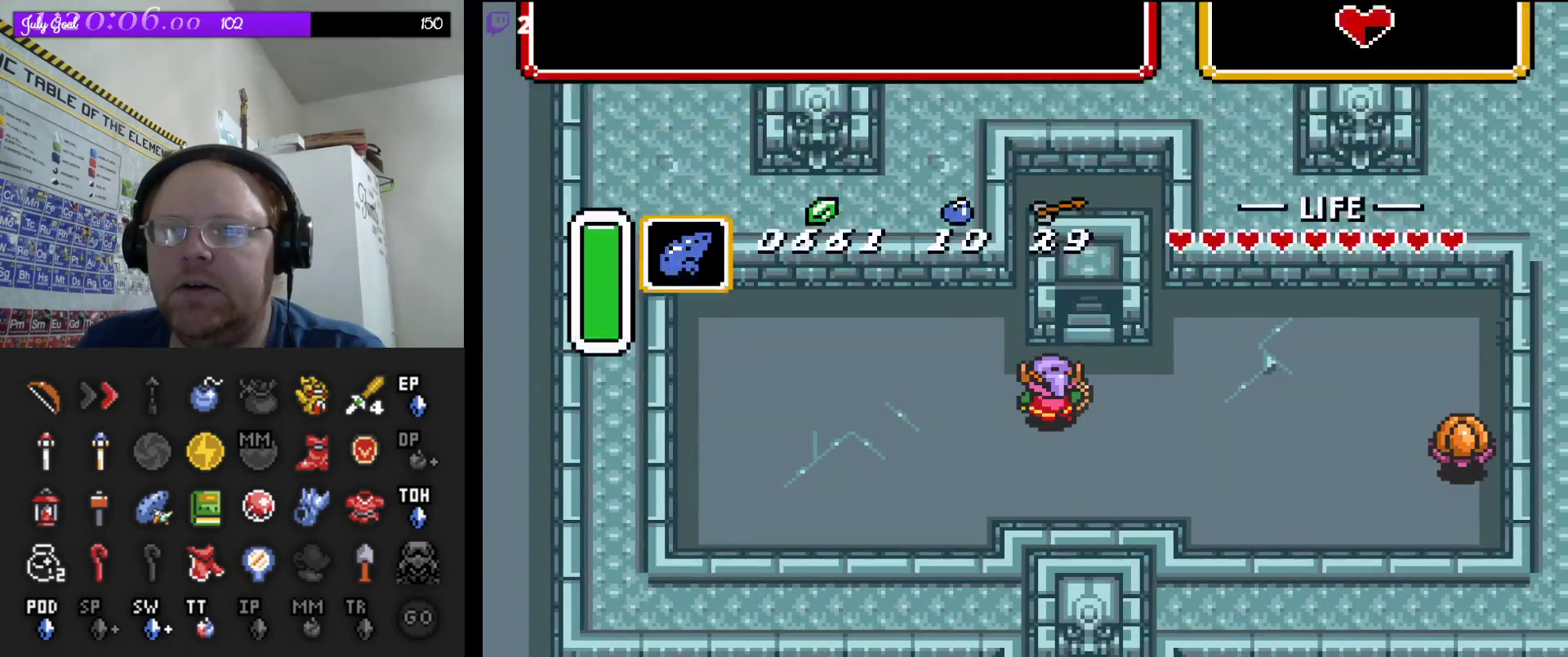
{"dt_ms": 500, "buttons": [], "events": [[17, "DPAD_UP", "up"], [50, "START", "up"]]}
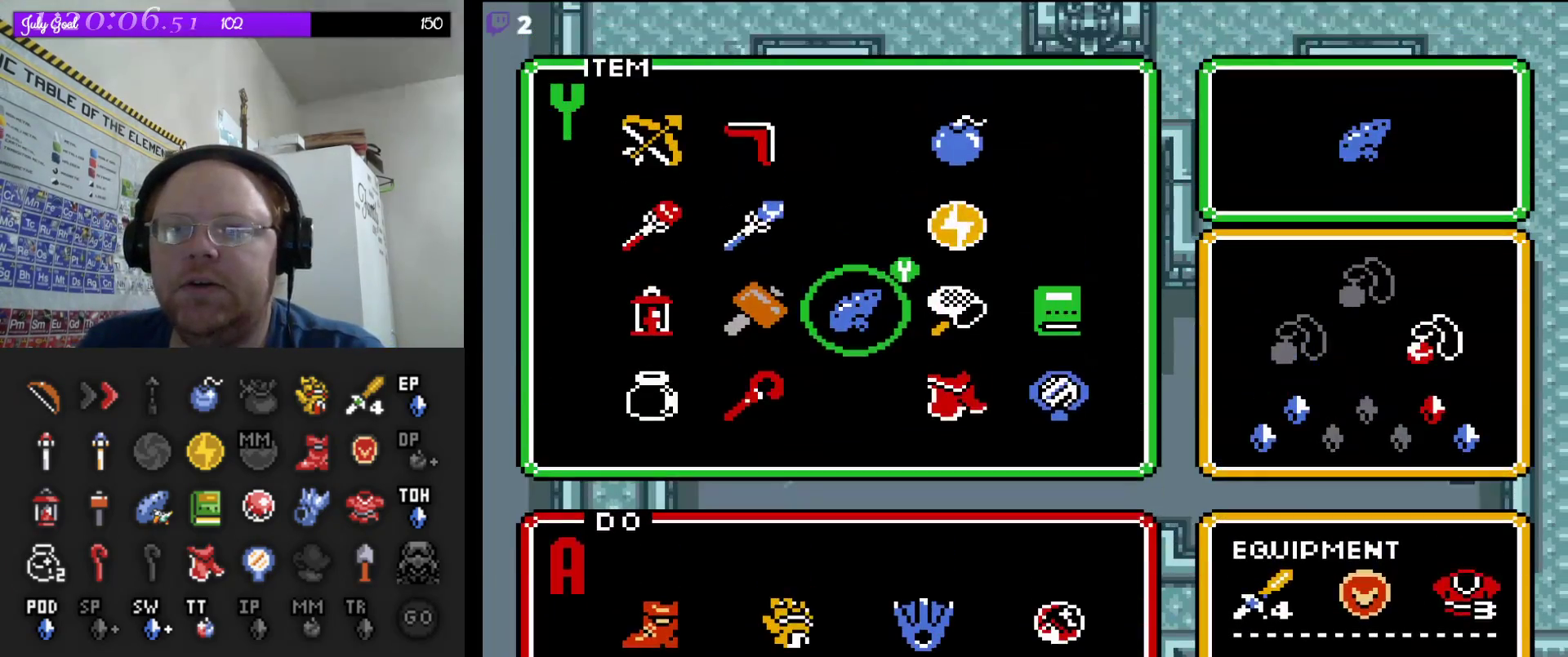
{"dt_ms": 500, "buttons": ["DPAD_LEFT"], "events": [[333, "DPAD_LEFT", "down"], [417, "DPAD_LEFT", "up"], [483, "DPAD_LEFT", "down"]]}
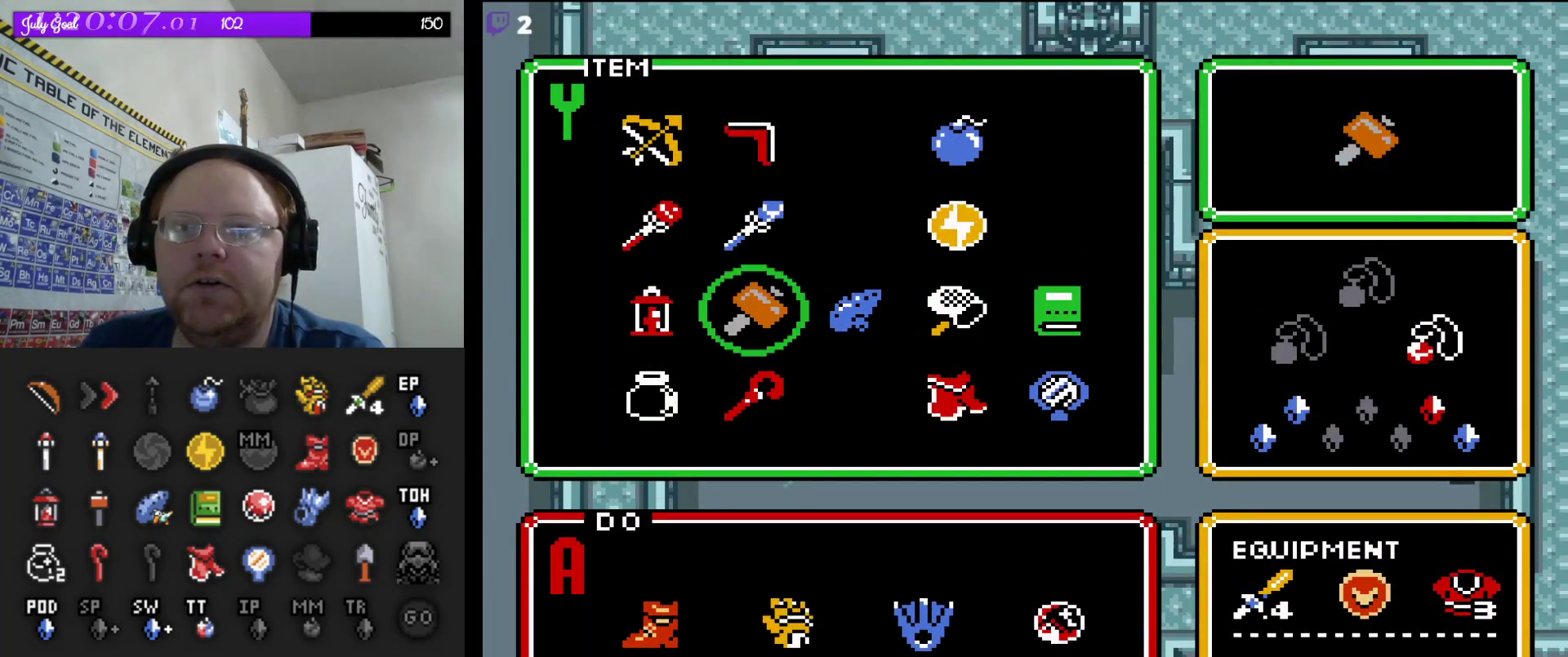
{"dt_ms": 500, "buttons": ["START"], "events": [[117, "DPAD_LEFT", "up"], [183, "DPAD_UP", "down"], [267, "DPAD_UP", "up"], [367, "START", "down"]]}
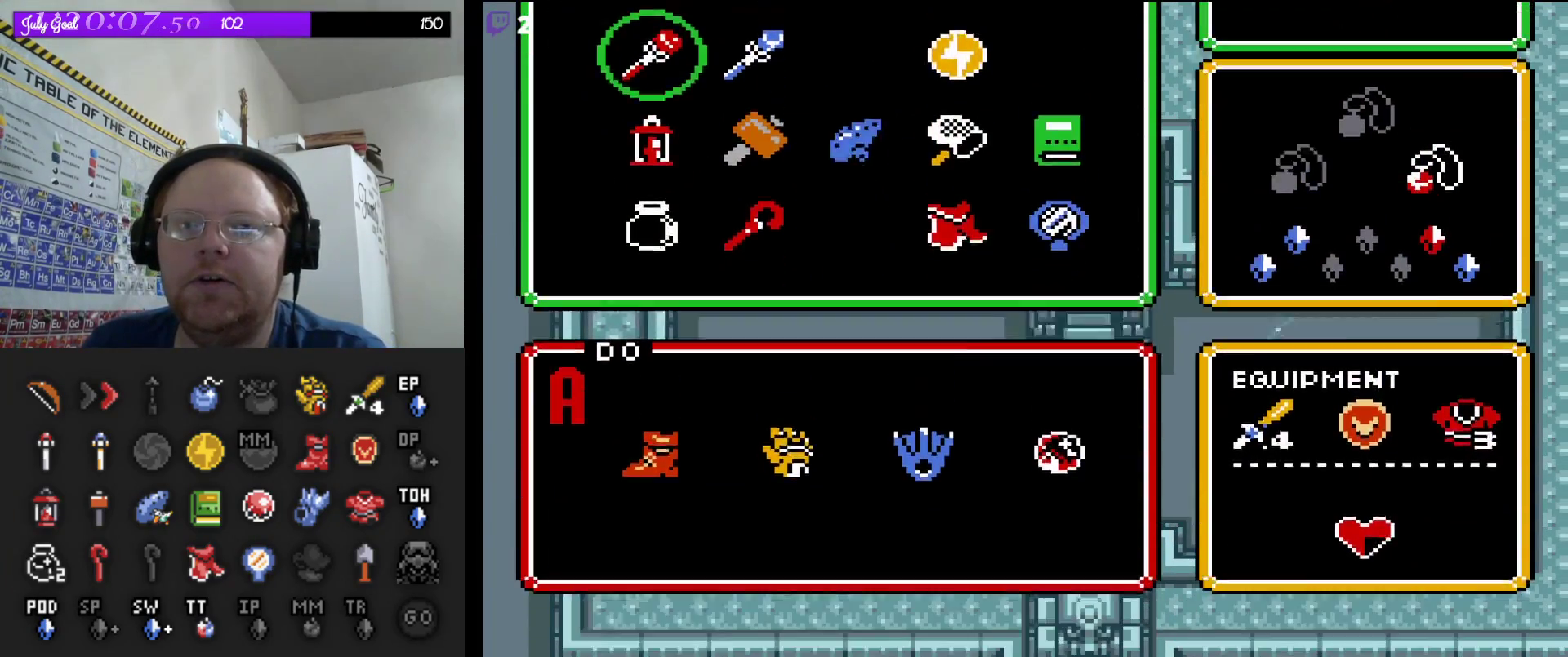
{"dt_ms": 500, "buttons": ["DPAD_UP", "DPAD_RIGHT"], "events": [[17, "START", "up"], [367, "DPAD_UP", "down"], [400, "DPAD_RIGHT", "down"]]}
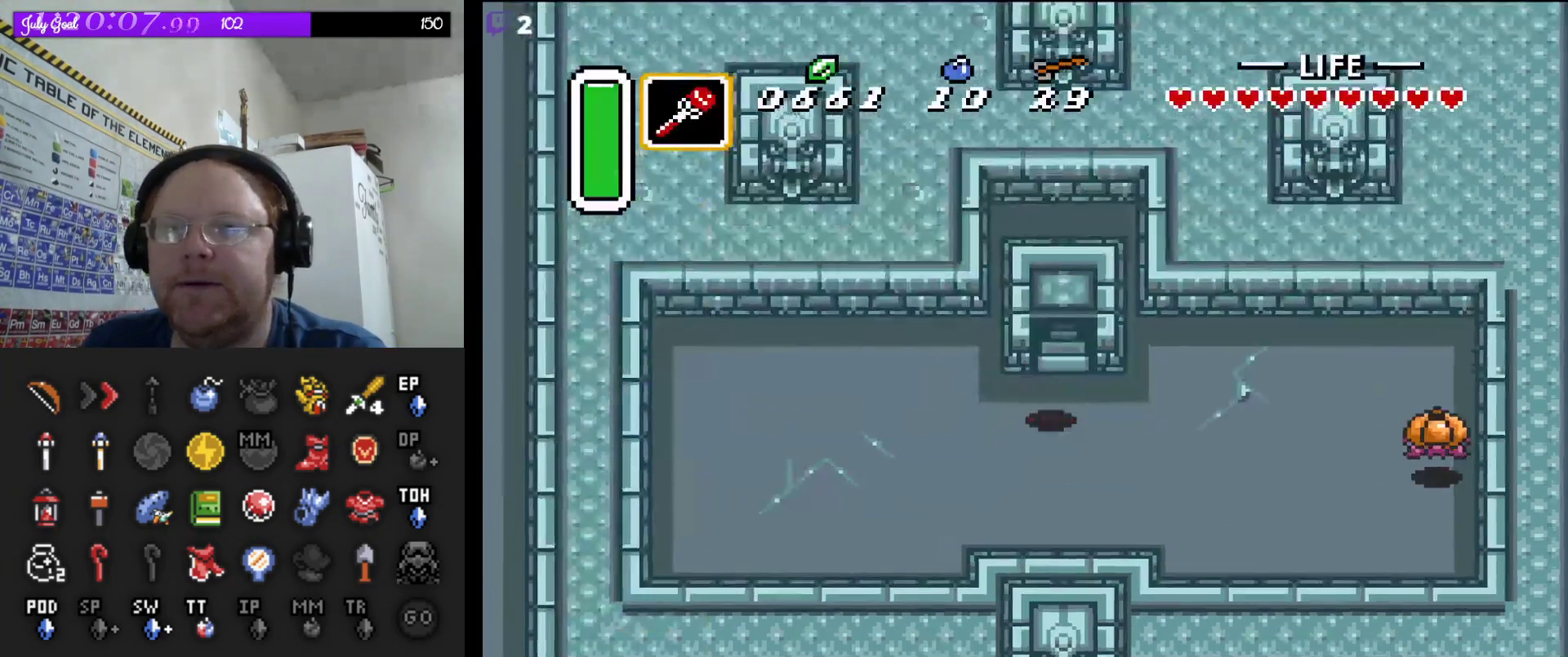
{"dt_ms": 500, "buttons": ["DPAD_UP"], "events": [[17, "DPAD_RIGHT", "up"]]}
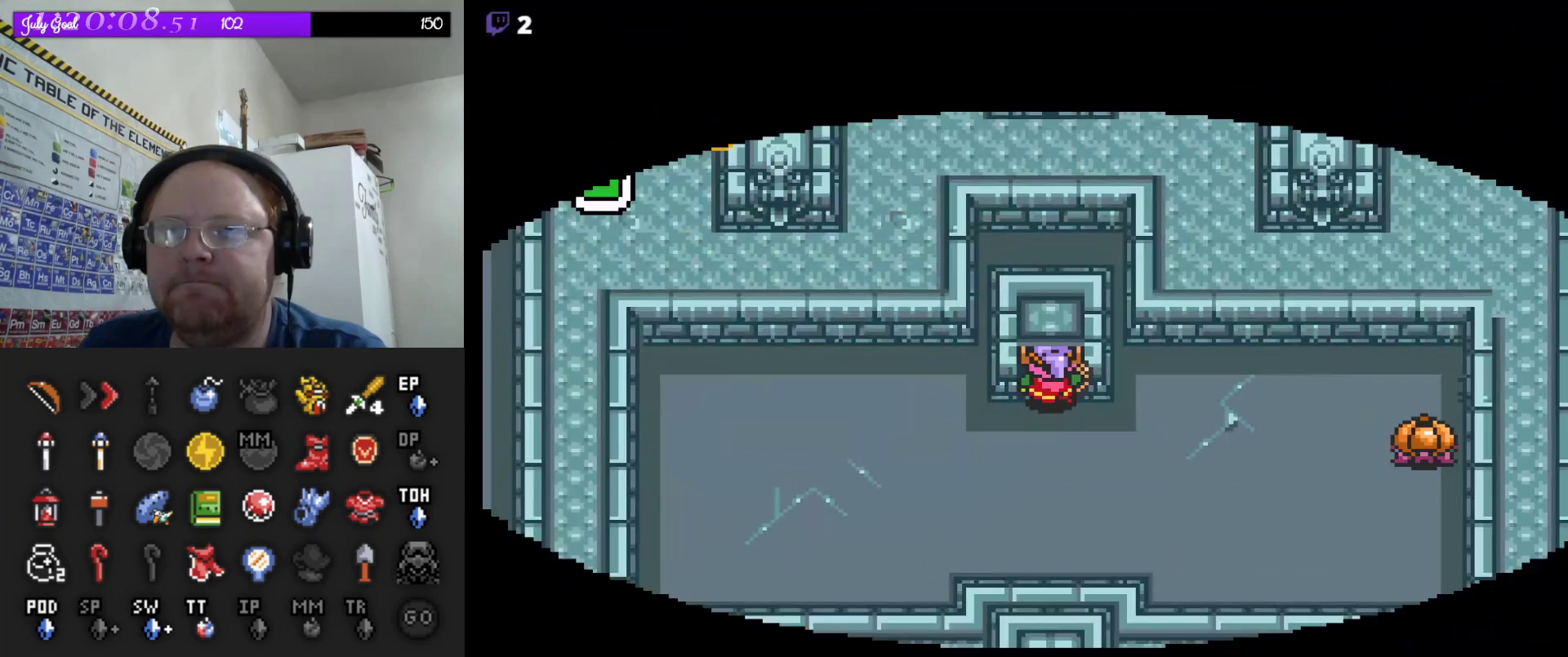
{"dt_ms": 500, "buttons": ["DPAD_UP"], "events": []}
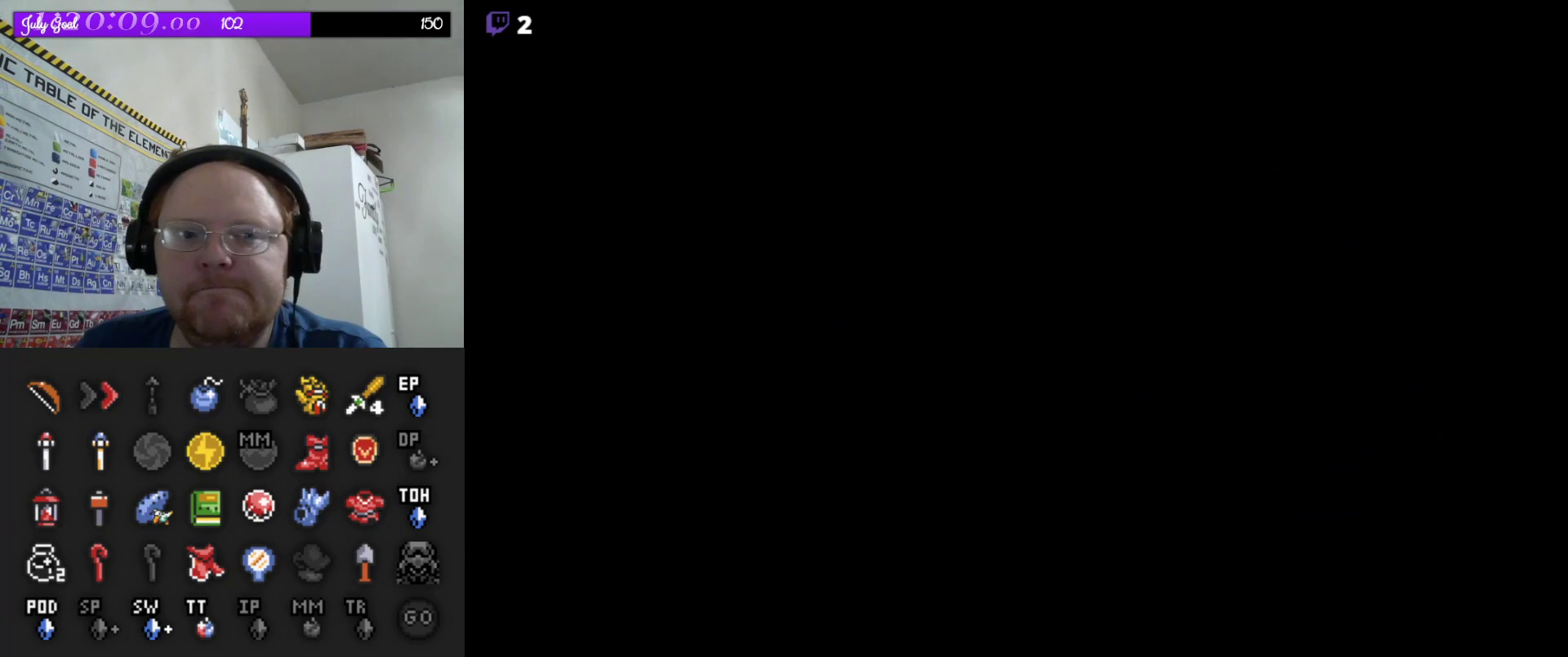
{"dt_ms": 500, "buttons": [], "events": [[33, "DPAD_UP", "up"]]}
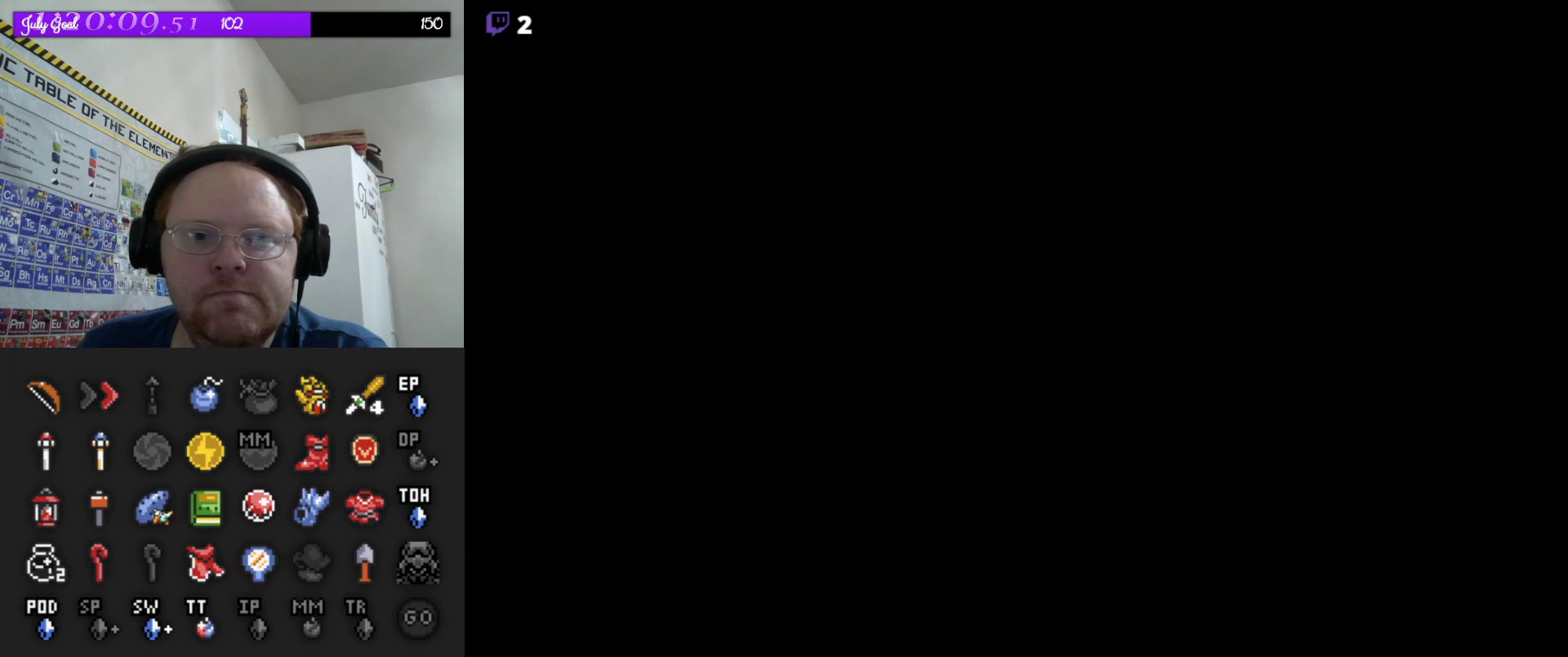
{"dt_ms": 500, "buttons": [], "events": []}
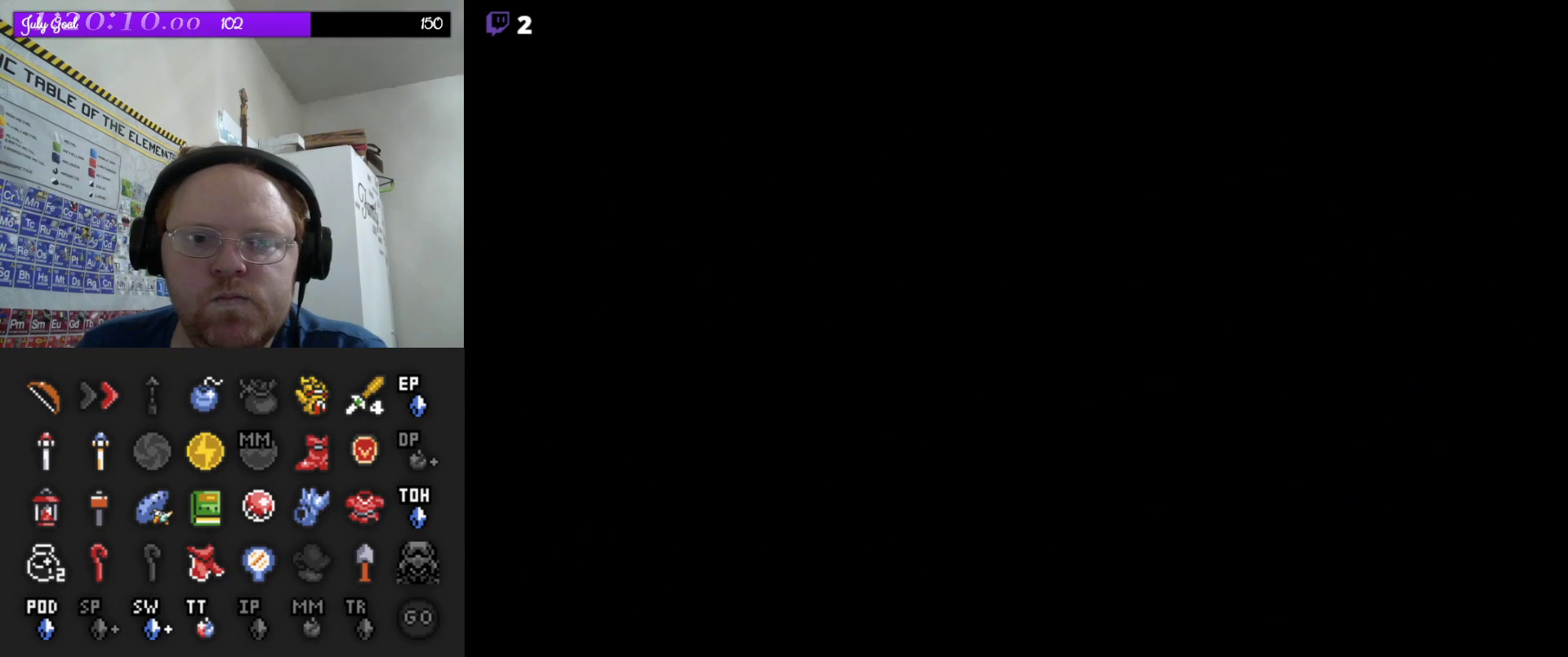
{"dt_ms": 500, "buttons": [], "events": []}
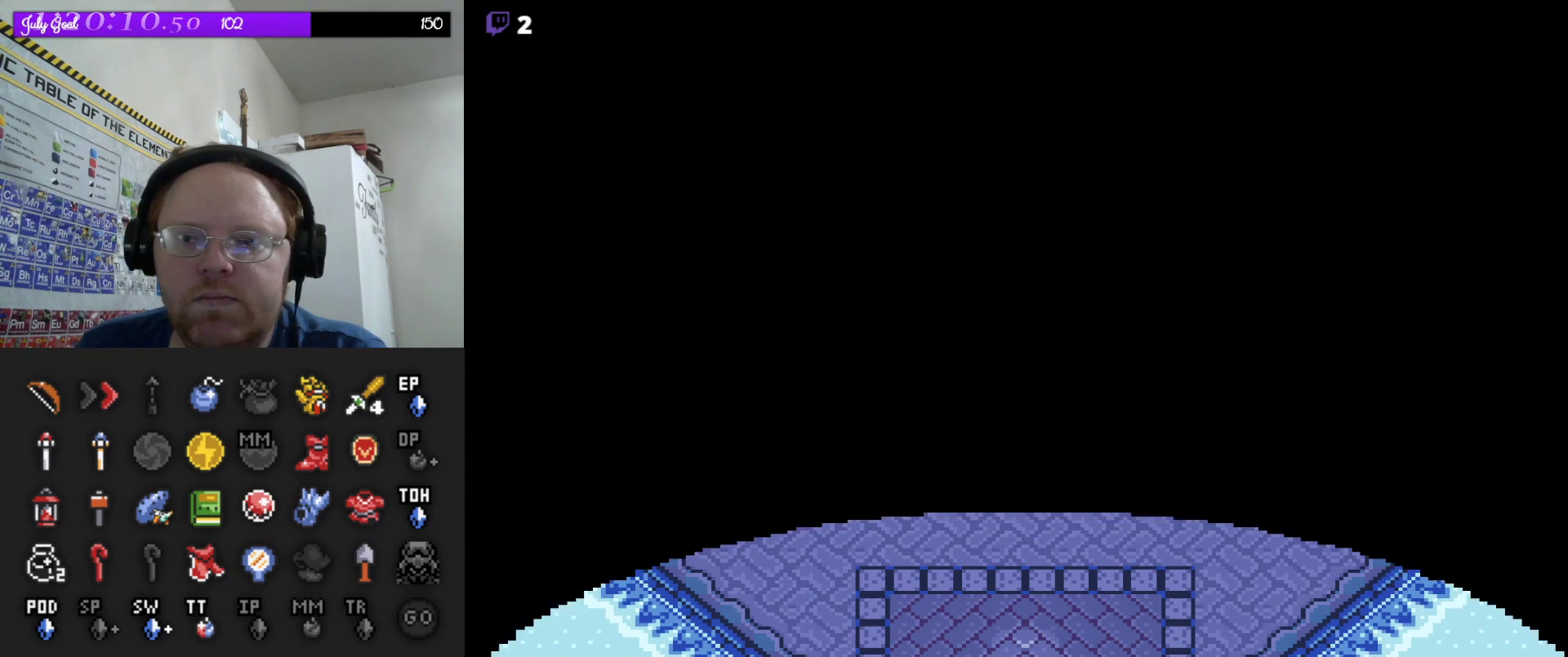
{"dt_ms": 500, "buttons": ["DPAD_UP"], "events": [[233, "DPAD_UP", "down"]]}
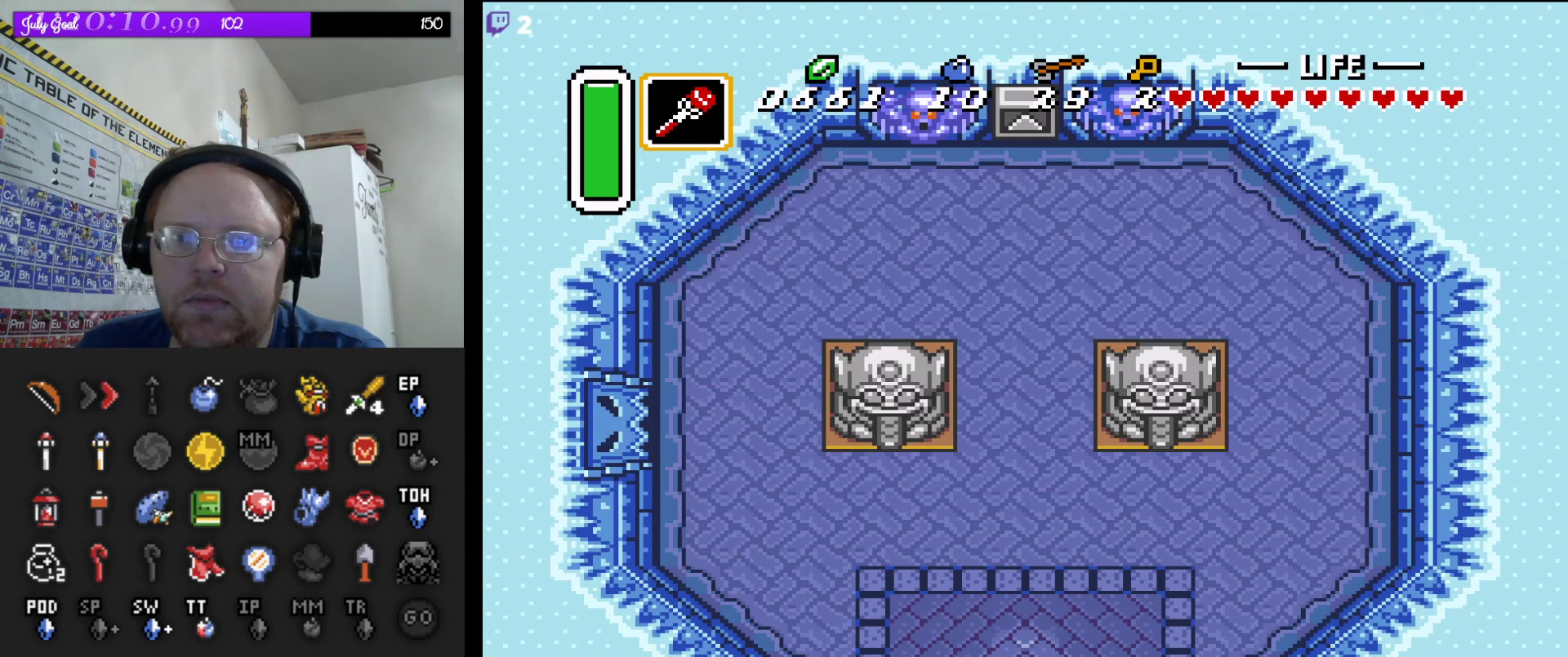
{"dt_ms": 500, "buttons": [], "events": [[33, "DPAD_LEFT", "down"], [250, "DPAD_LEFT", "up"], [400, "DPAD_LEFT", "down"], [450, "DPAD_UP", "up"], [483, "DPAD_LEFT", "up"]]}
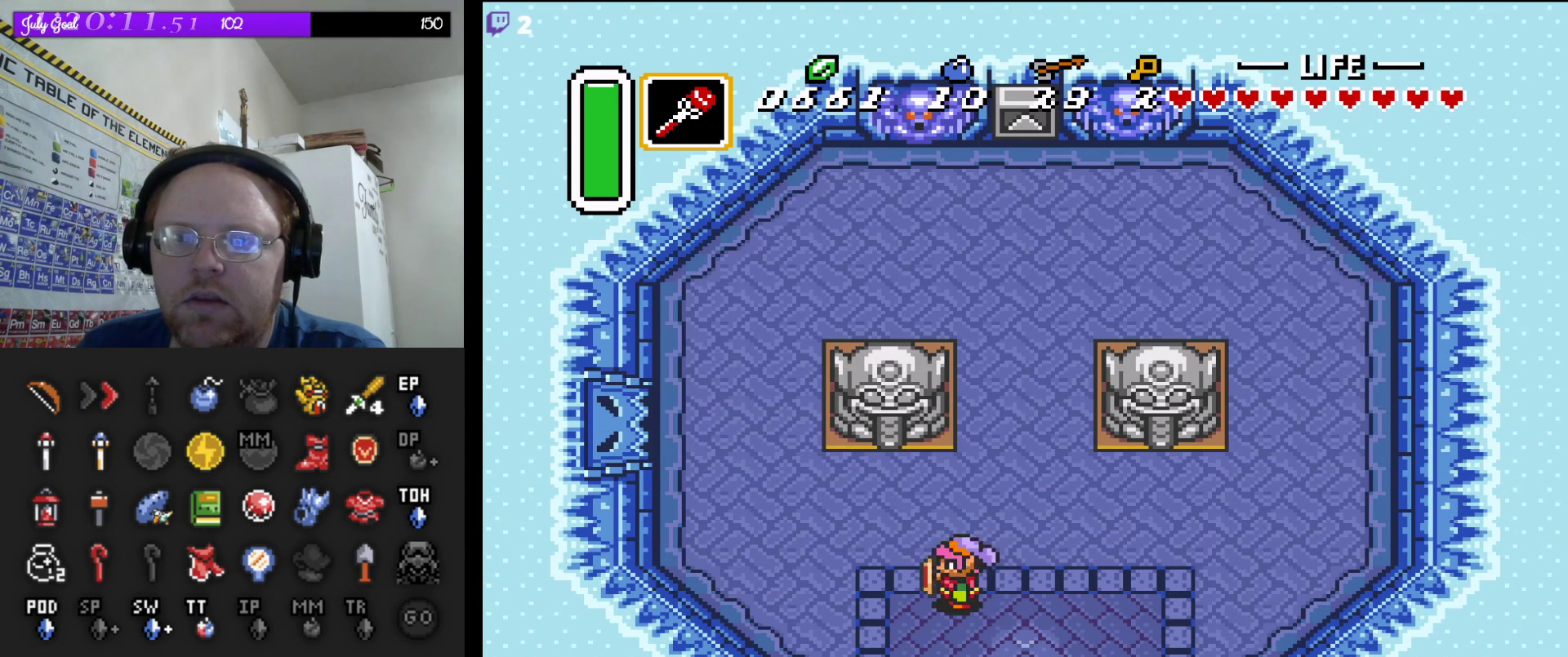
{"dt_ms": 500, "buttons": [], "events": [[333, "DPAD_LEFT", "down"], [400, "DPAD_LEFT", "up"]]}
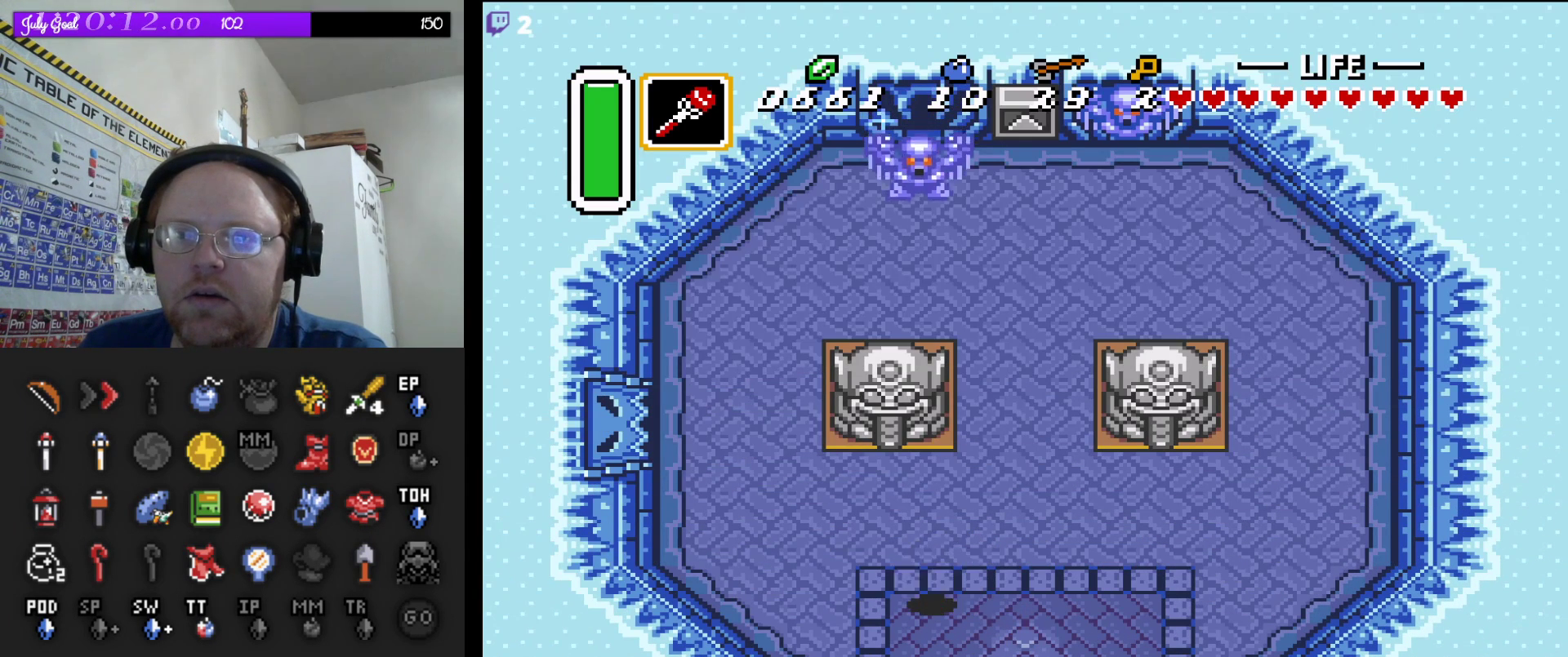
{"dt_ms": 500, "buttons": ["DPAD_UP"], "events": [[133, "DPAD_RIGHT", "down"], [200, "DPAD_RIGHT", "up"], [400, "DPAD_UP", "down"]]}
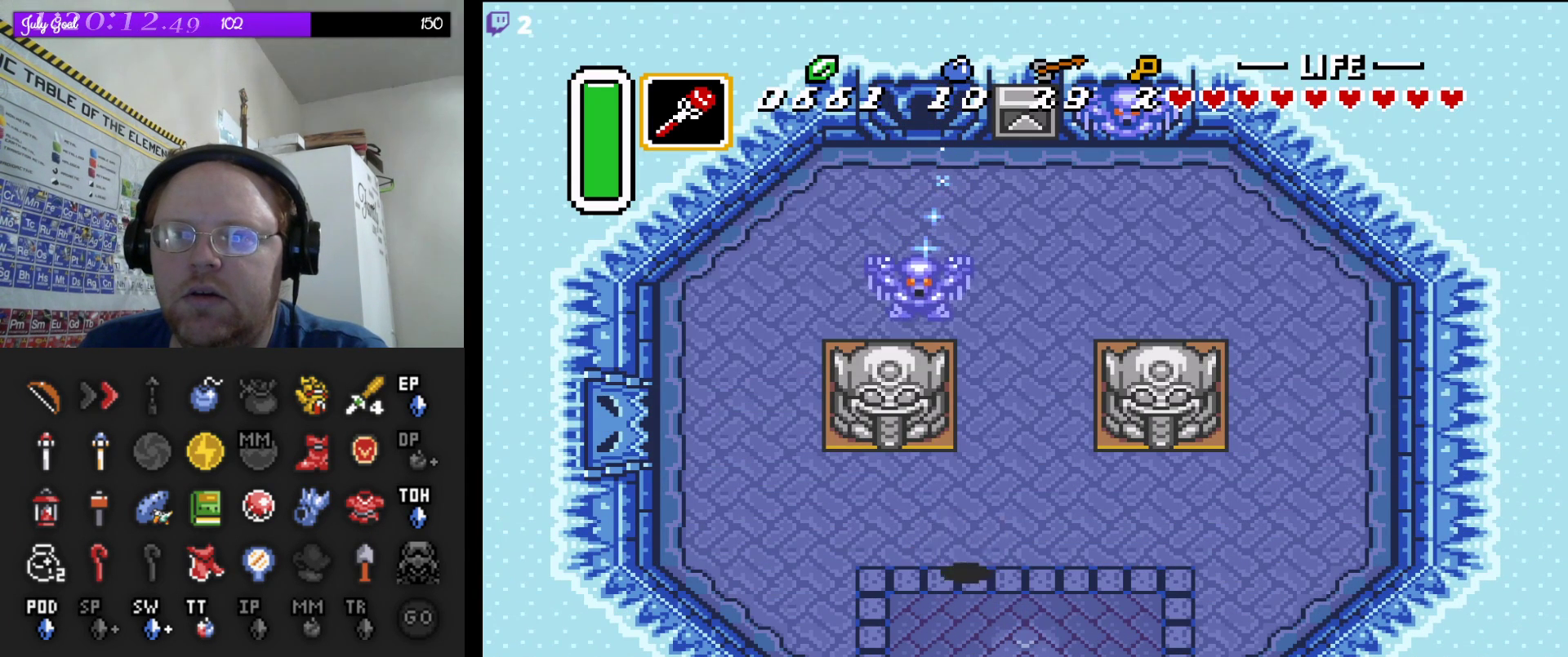
{"dt_ms": 500, "buttons": [], "events": [[83, "DPAD_UP", "up"], [183, "DPAD_LEFT", "down"], [250, "DPAD_LEFT", "up"]]}
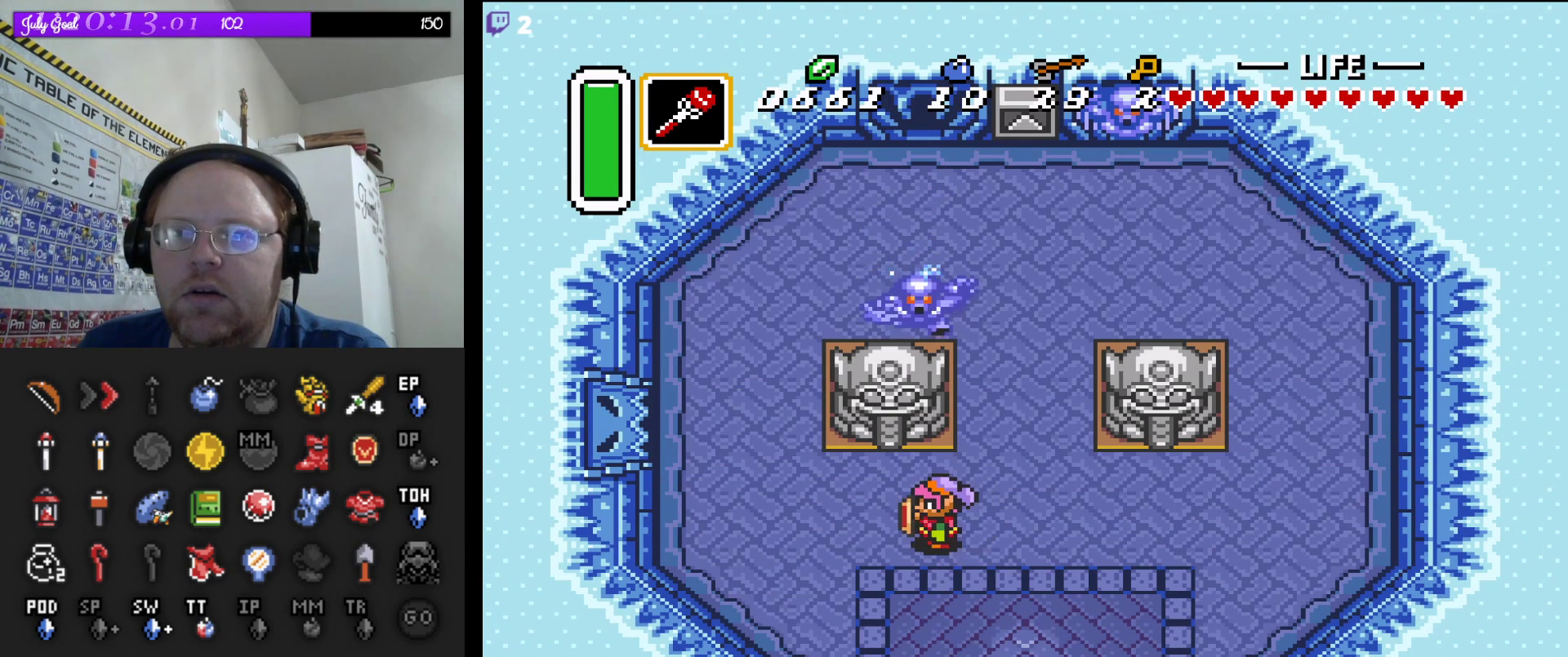
{"dt_ms": 1000, "buttons": ["DPAD_LEFT"]}
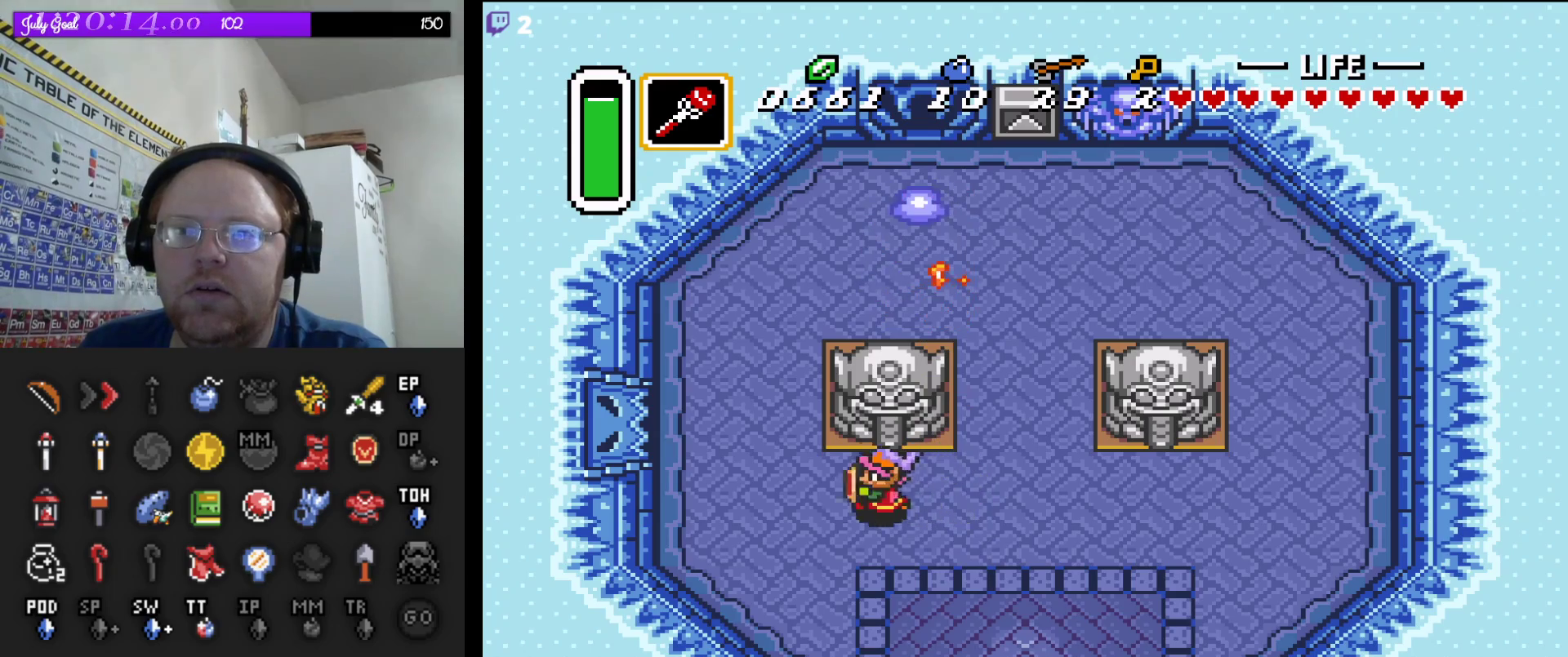
{"dt_ms": 500, "buttons": ["DPAD_UP", "DPAD_LEFT"], "events": [[267, "DPAD_UP", "down"]]}
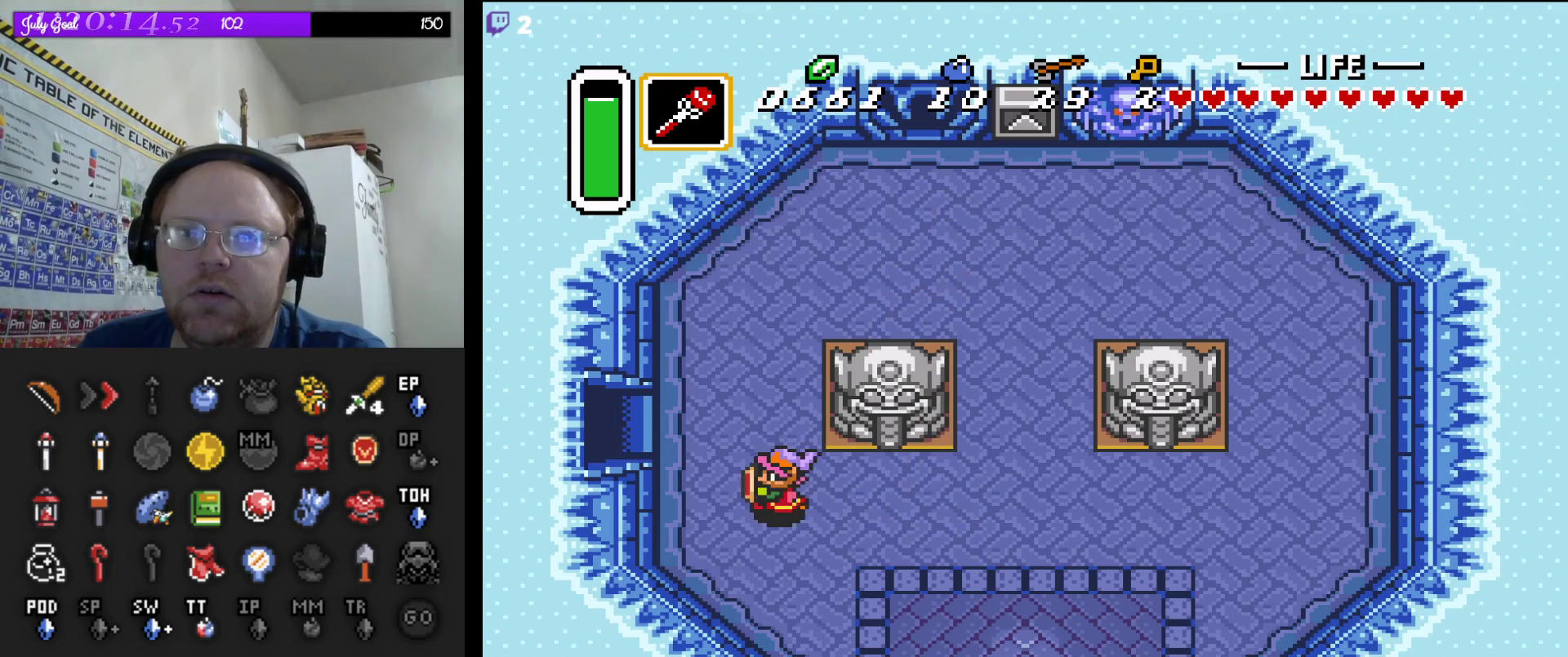
{"dt_ms": 500, "buttons": ["DPAD_LEFT"], "events": [[333, "DPAD_UP", "up"]]}
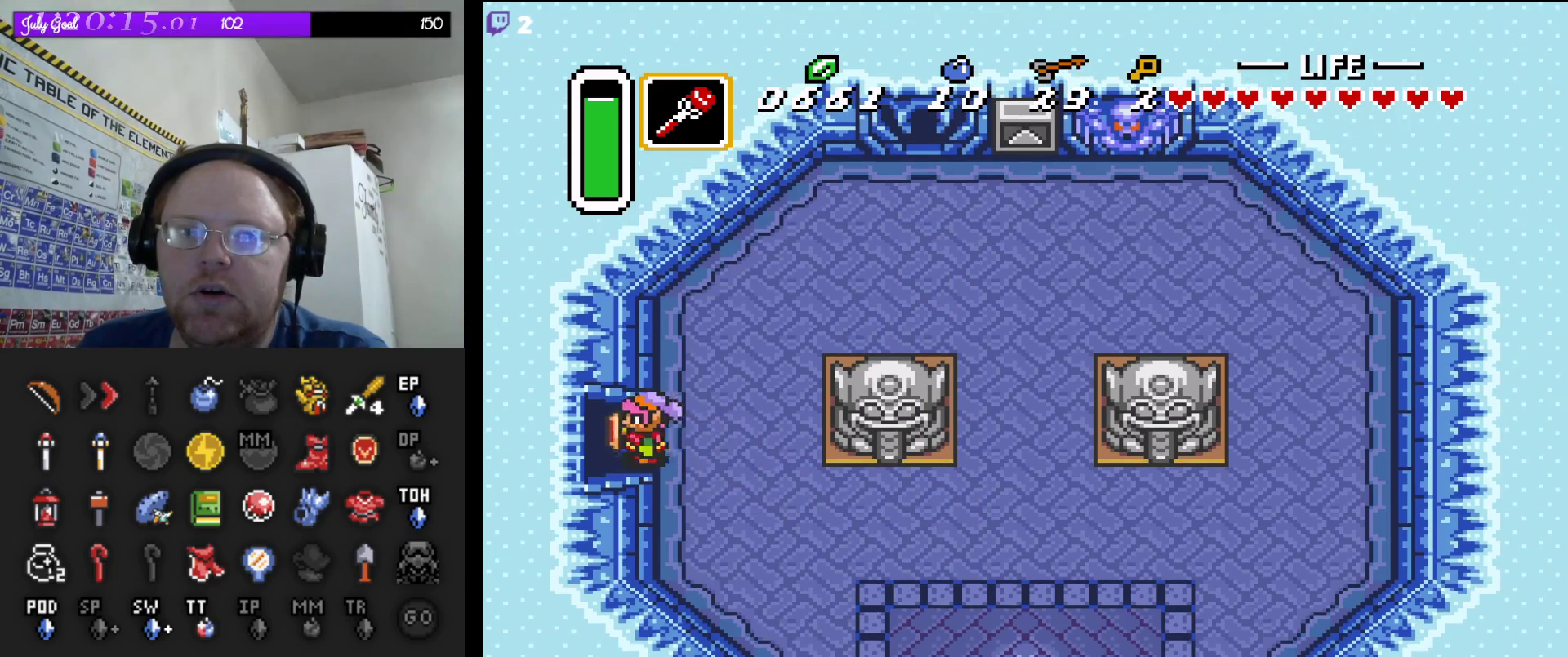
{"dt_ms": 500, "buttons": ["DPAD_LEFT"], "events": []}
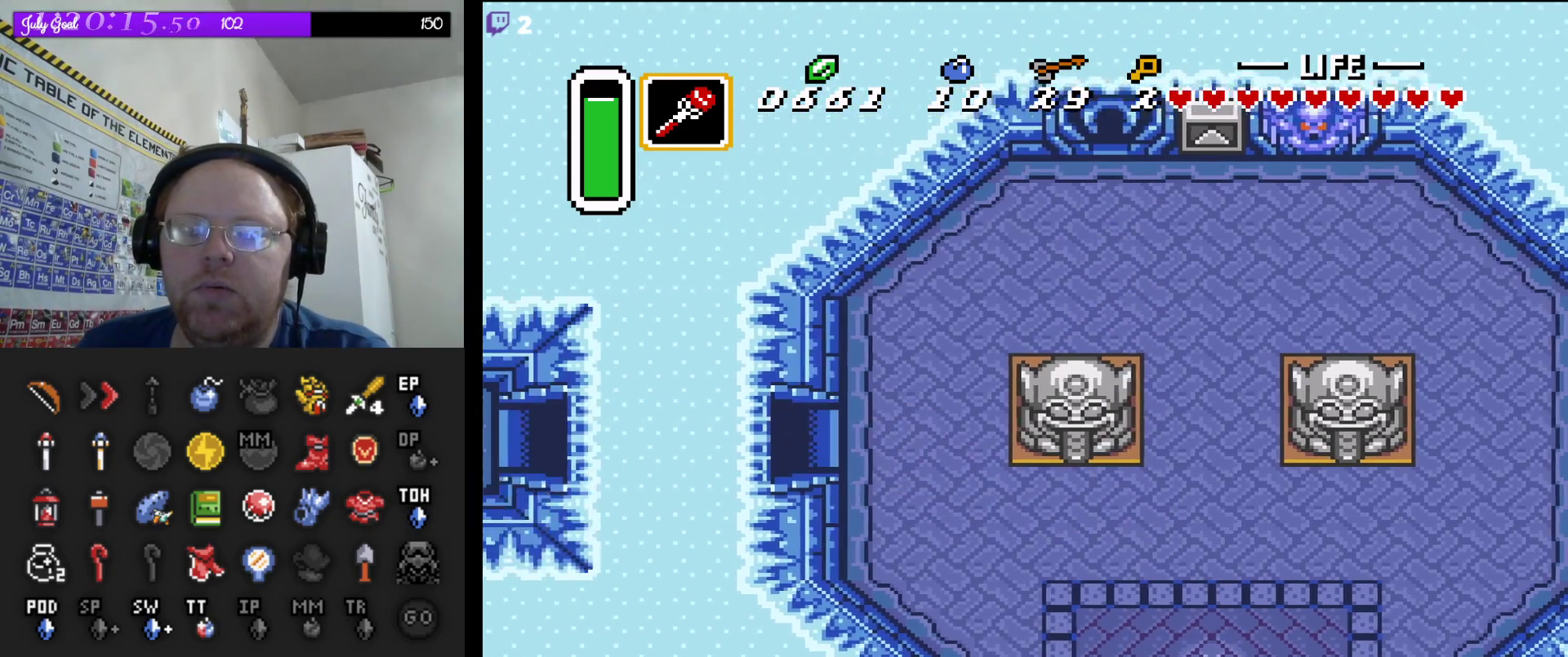
{"dt_ms": 500, "buttons": [], "events": [[333, "DPAD_LEFT", "up"]]}
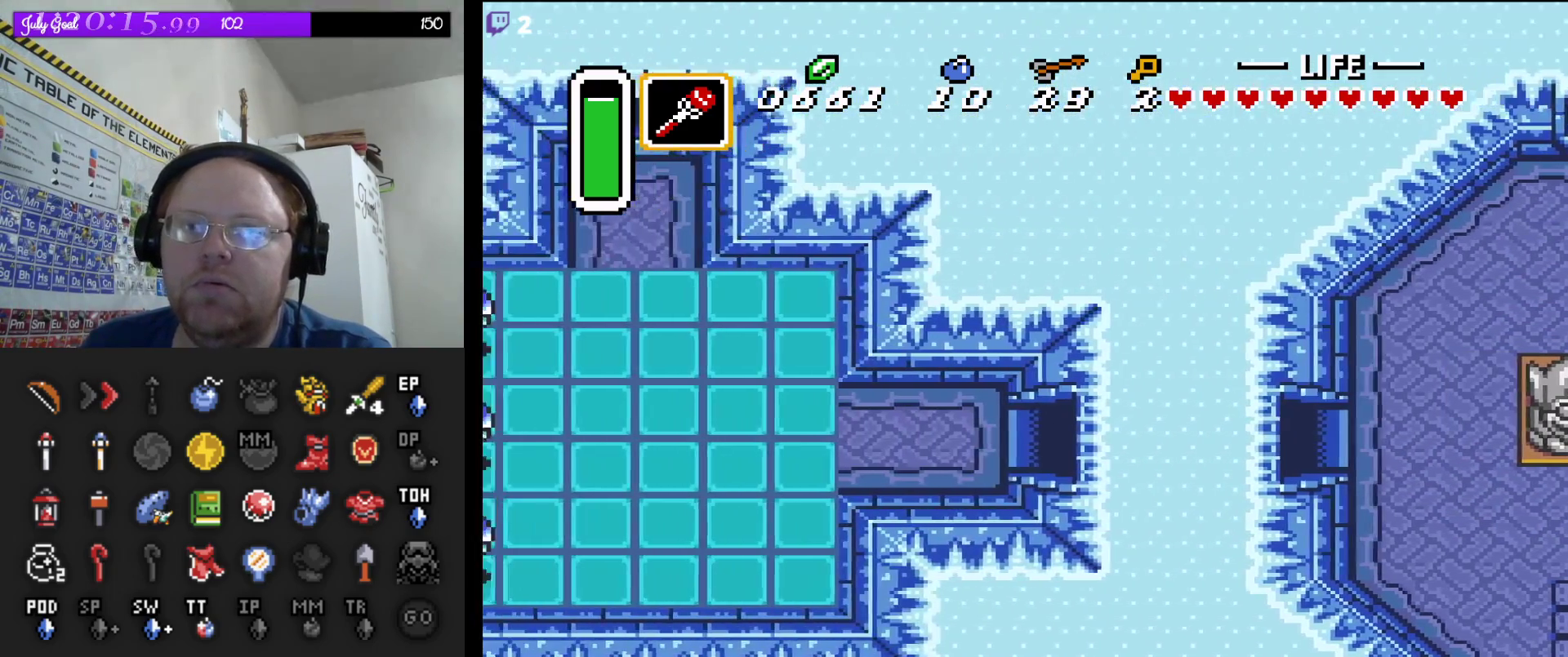
{"dt_ms": 500, "buttons": ["DPAD_LEFT"], "events": [[333, "DPAD_LEFT", "down"]]}
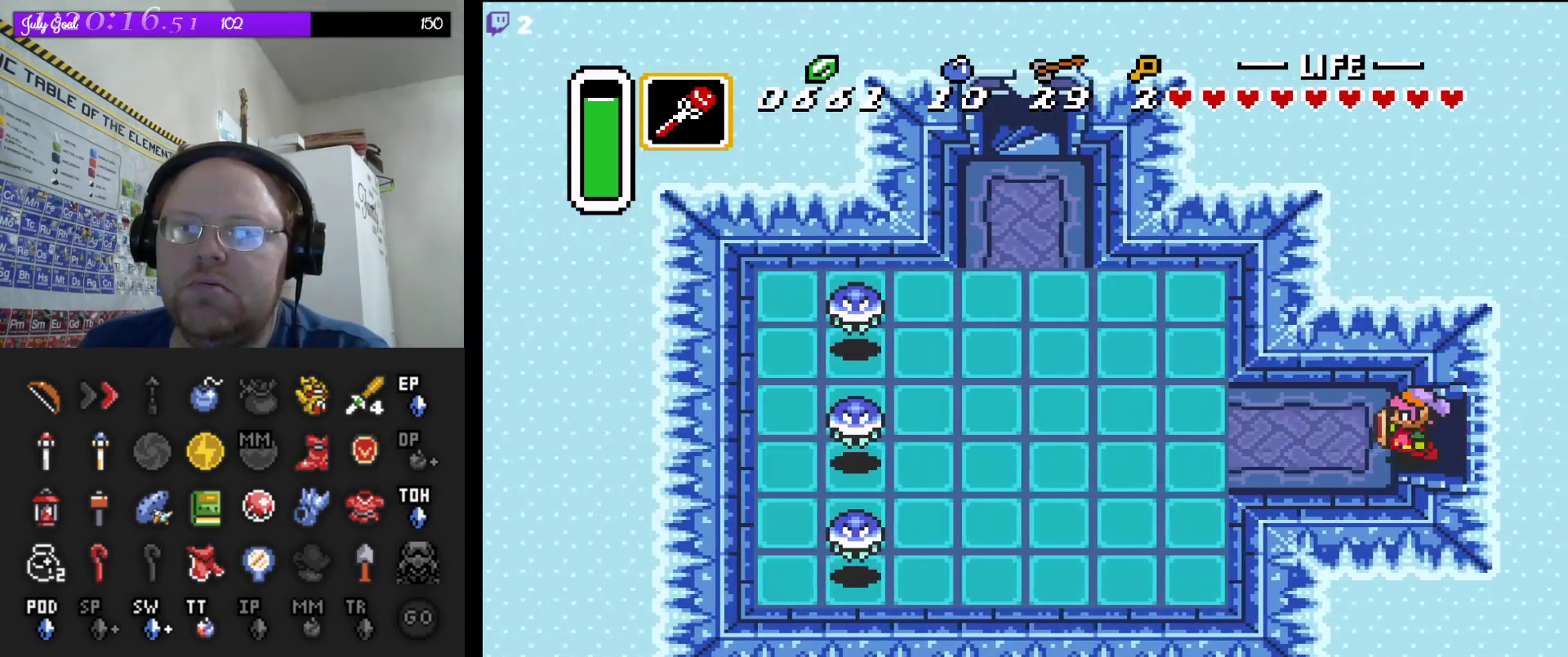
{"dt_ms": 500, "buttons": ["DPAD_LEFT"], "events": []}
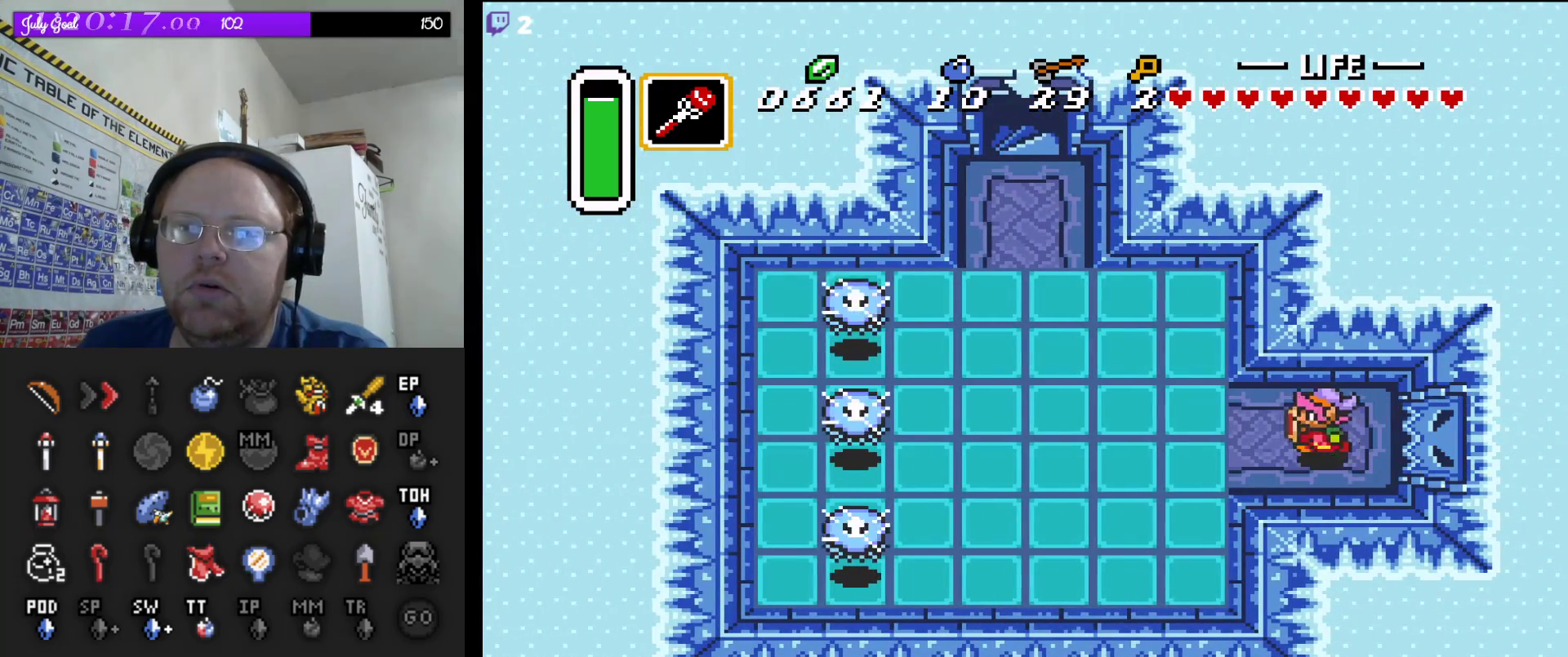
{"dt_ms": 500, "buttons": ["DPAD_UP"], "events": [[333, "DPAD_UP", "down"], [483, "DPAD_LEFT", "up"]]}